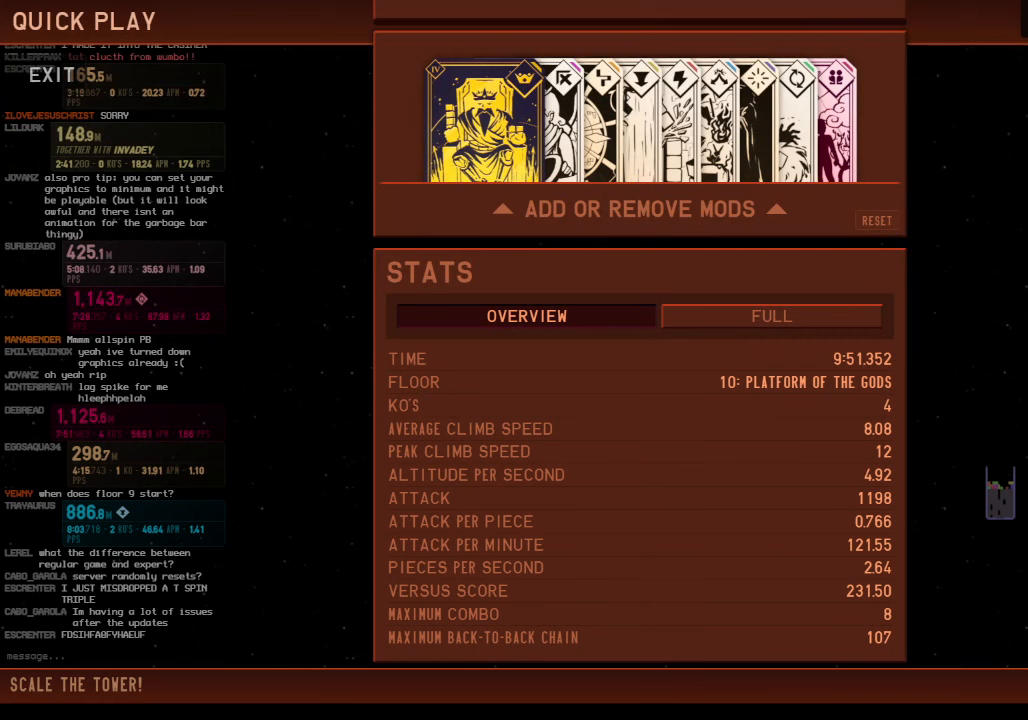
Gameplay with keyboard; each line is a JSON object with the keys held at the frame after it. "events" lists presses ("down") and releases ("up") of "c", "down", "left", "right", "shift", "up", "x" and "z" between this image and that frame as [ms after this image, input, new state], when the widget could be followed in between. No other keys are recorded. Mouse input is not recorded.
{"keys": [], "events": [[267, "up", "down"], [333, "up", "up"]]}
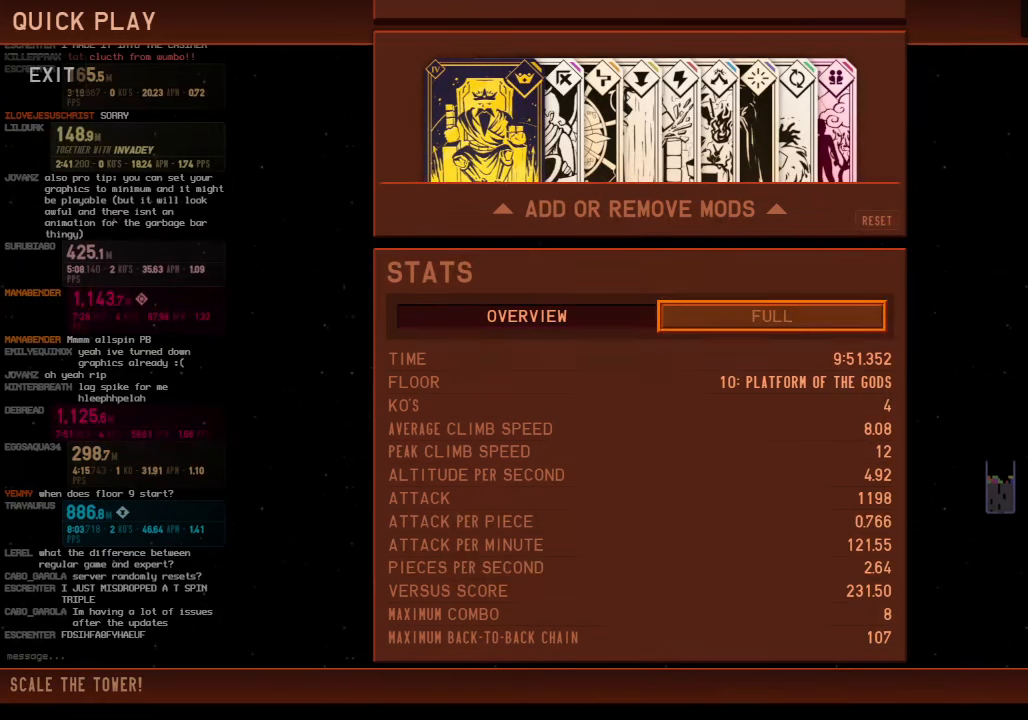
{"keys": [], "events": []}
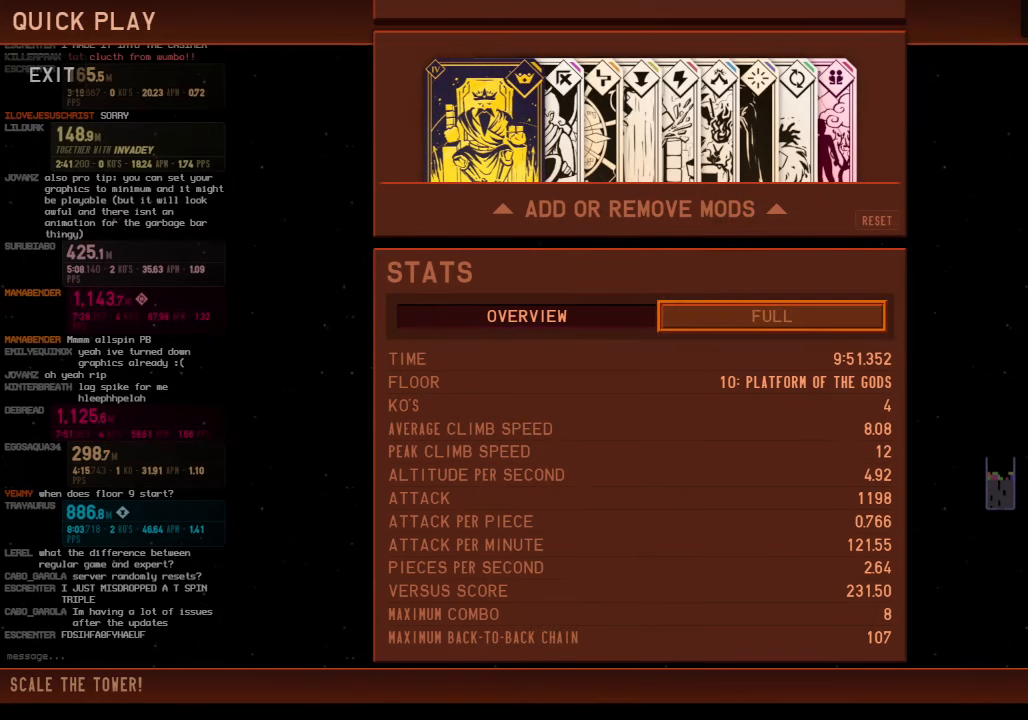
{"keys": ["down"], "events": [[300, "down", "down"], [400, "down", "up"], [500, "down", "down"]]}
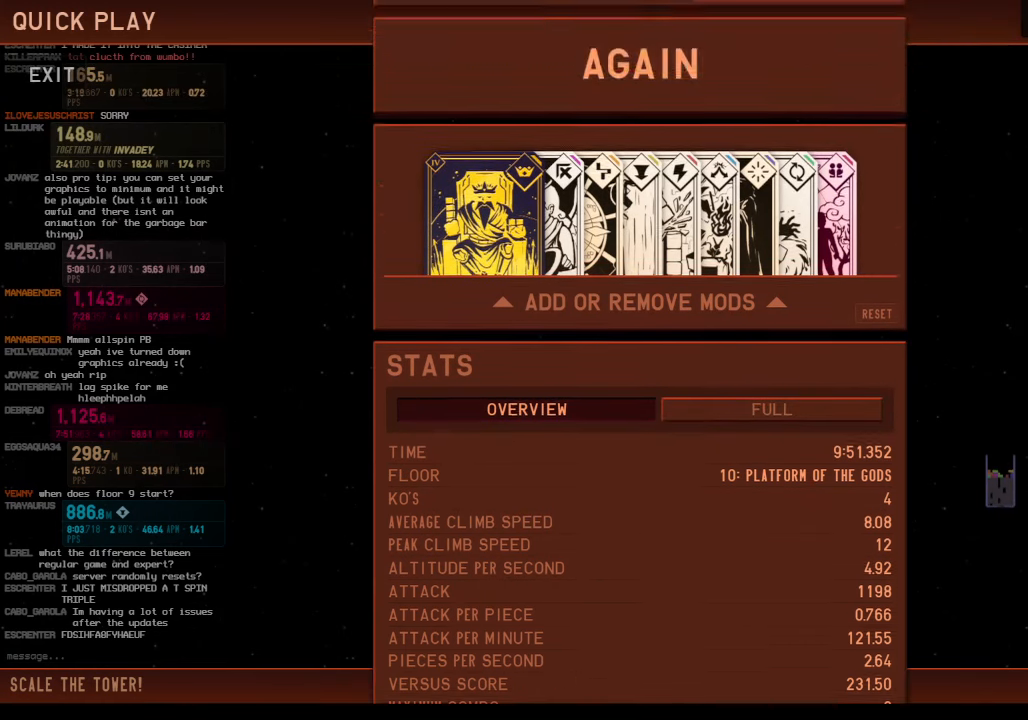
{"keys": [], "events": [[33, "down", "up"]]}
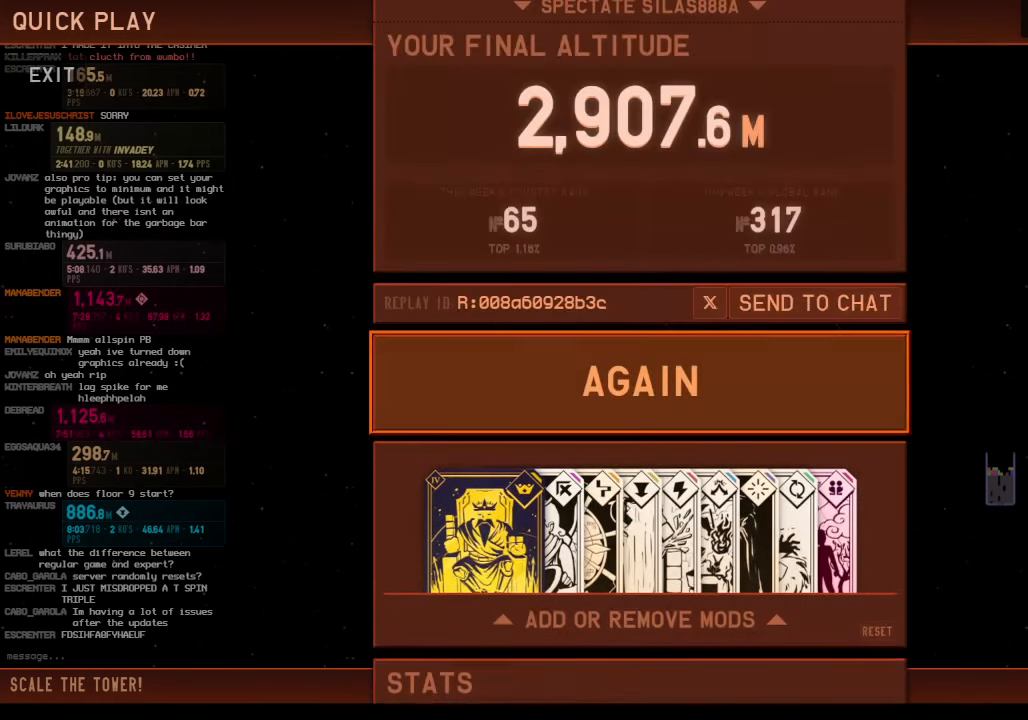
{"keys": ["down"], "events": [[433, "down", "down"]]}
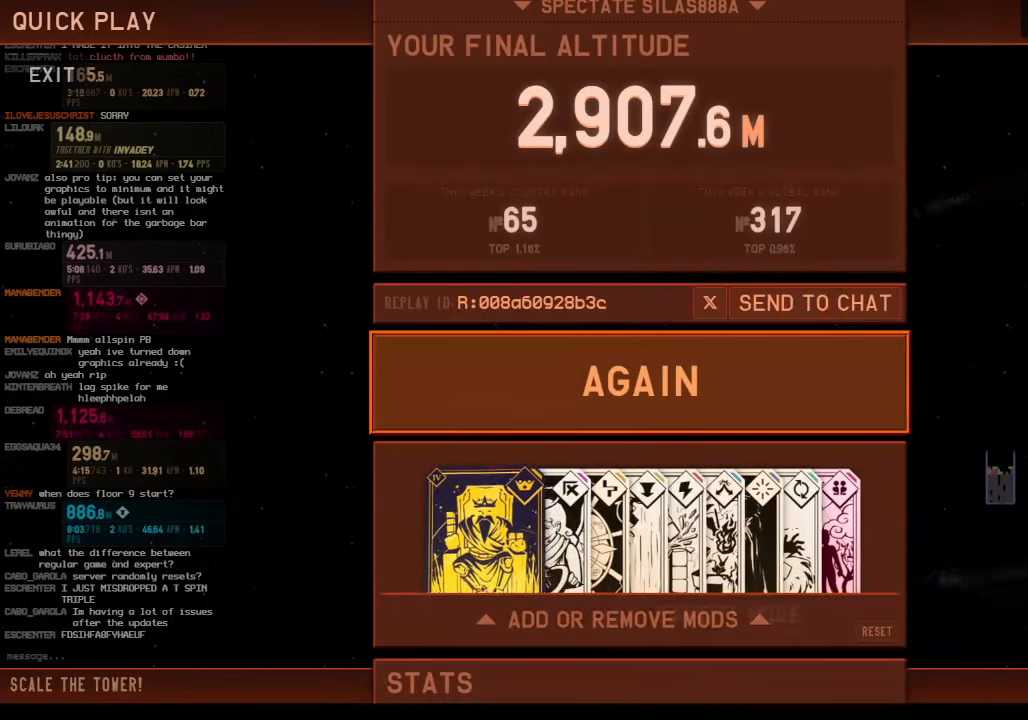
{"keys": [], "events": [[33, "down", "up"]]}
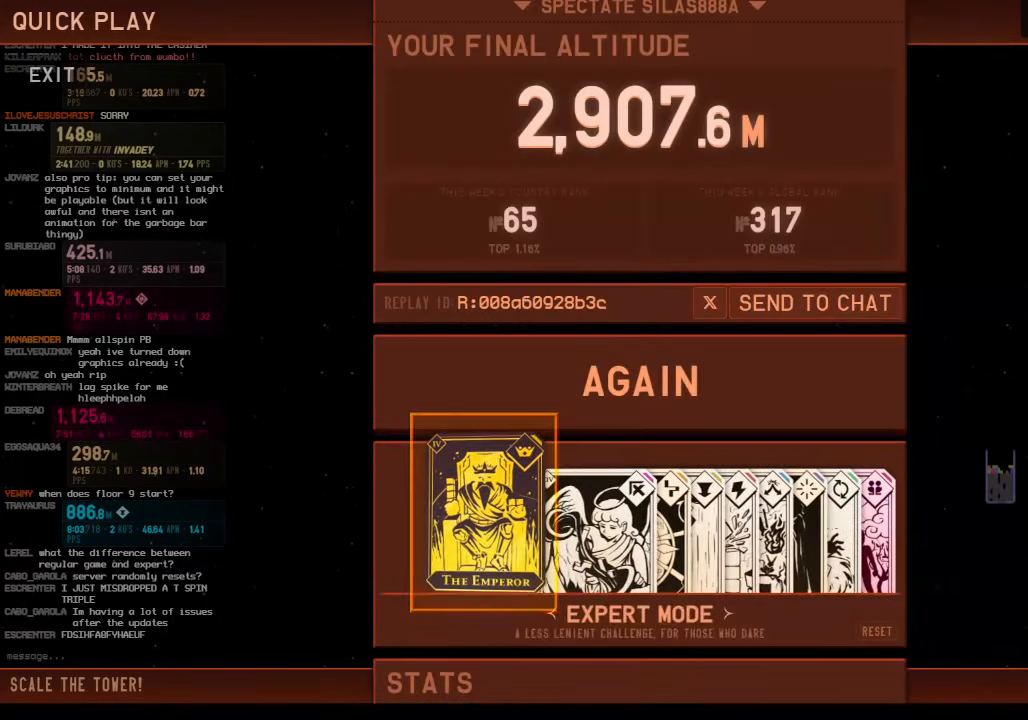
{"keys": [], "events": [[100, "up", "down"], [133, "up", "up"], [233, "up", "down"], [267, "up", "up"]]}
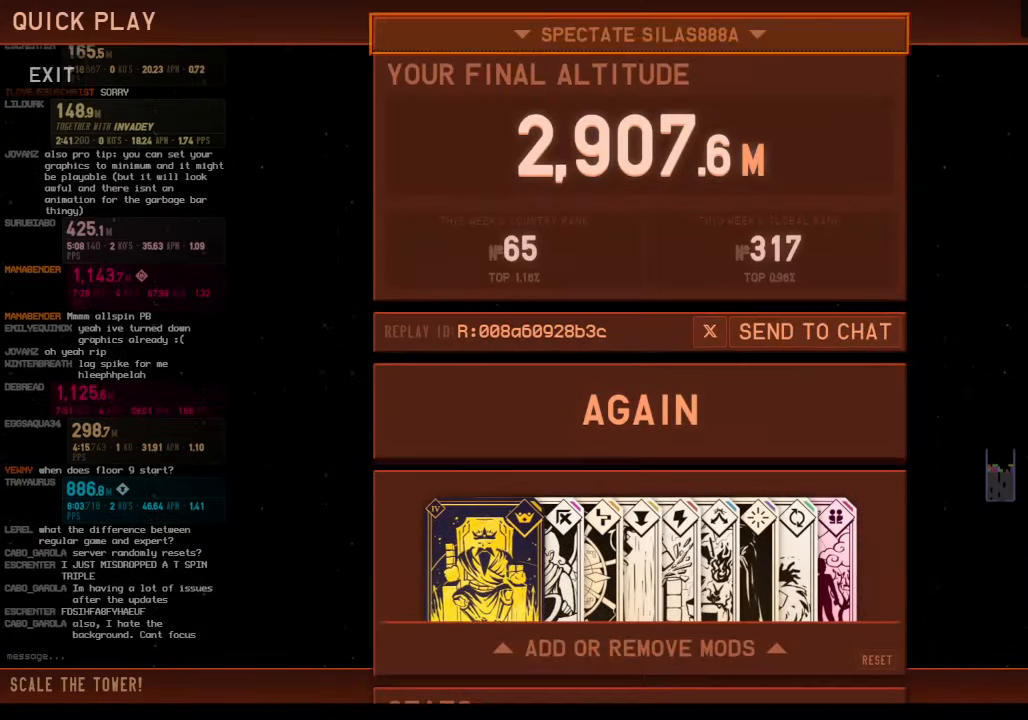
{"keys": [], "events": []}
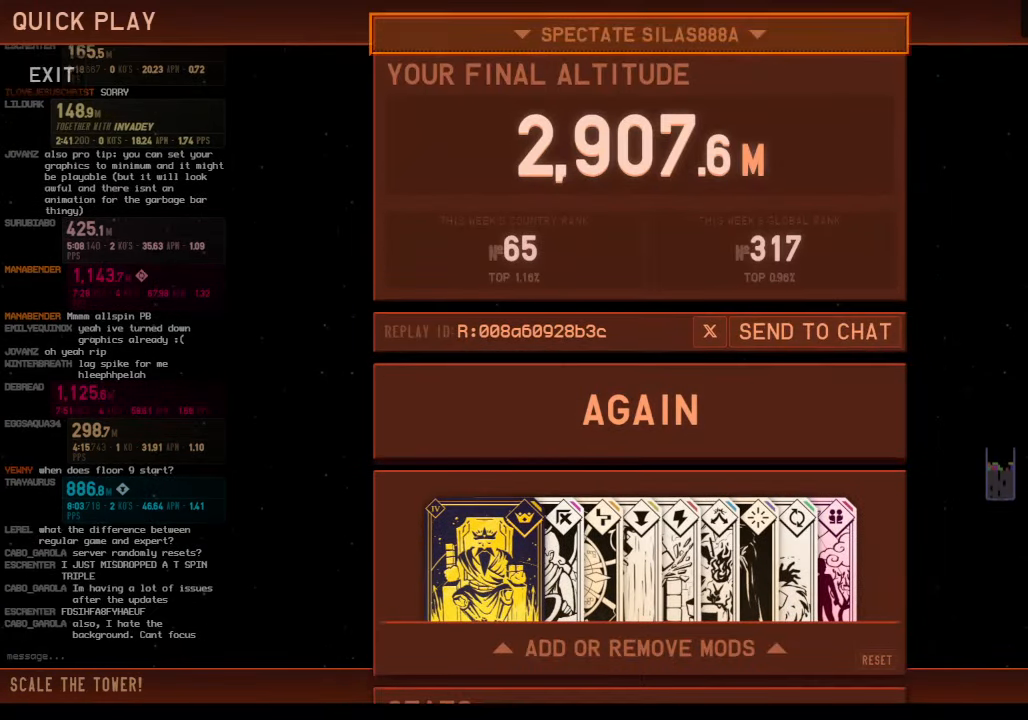
{"keys": [], "events": [[33, "up", "down"], [67, "up", "up"]]}
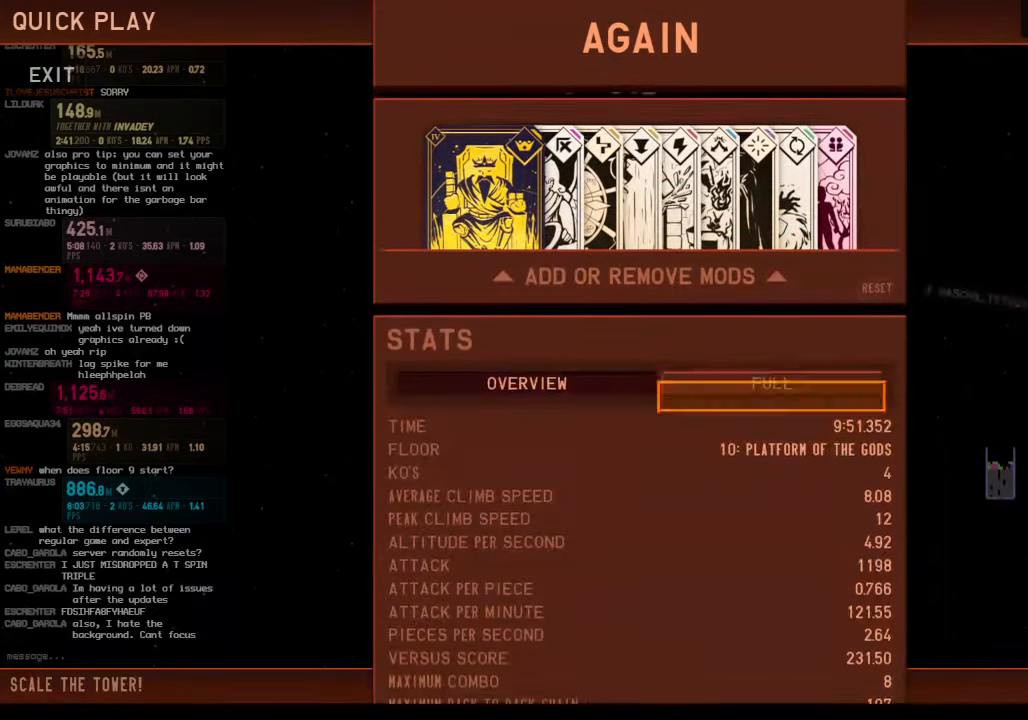
{"keys": [], "events": [[133, "down", "down"], [233, "down", "up"]]}
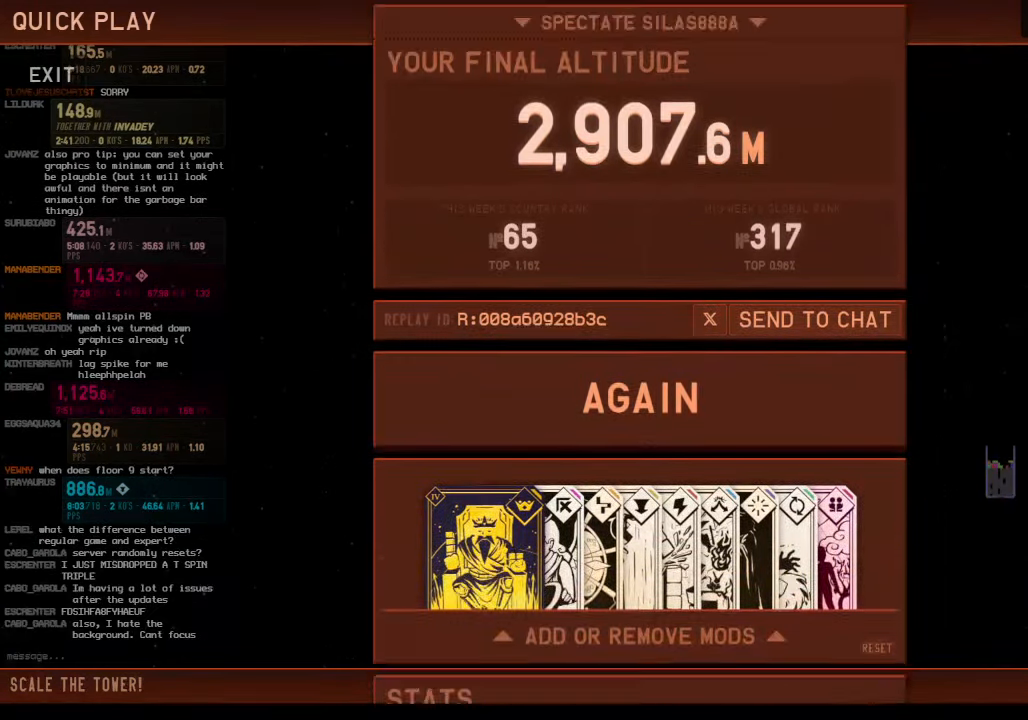
{"keys": [], "events": []}
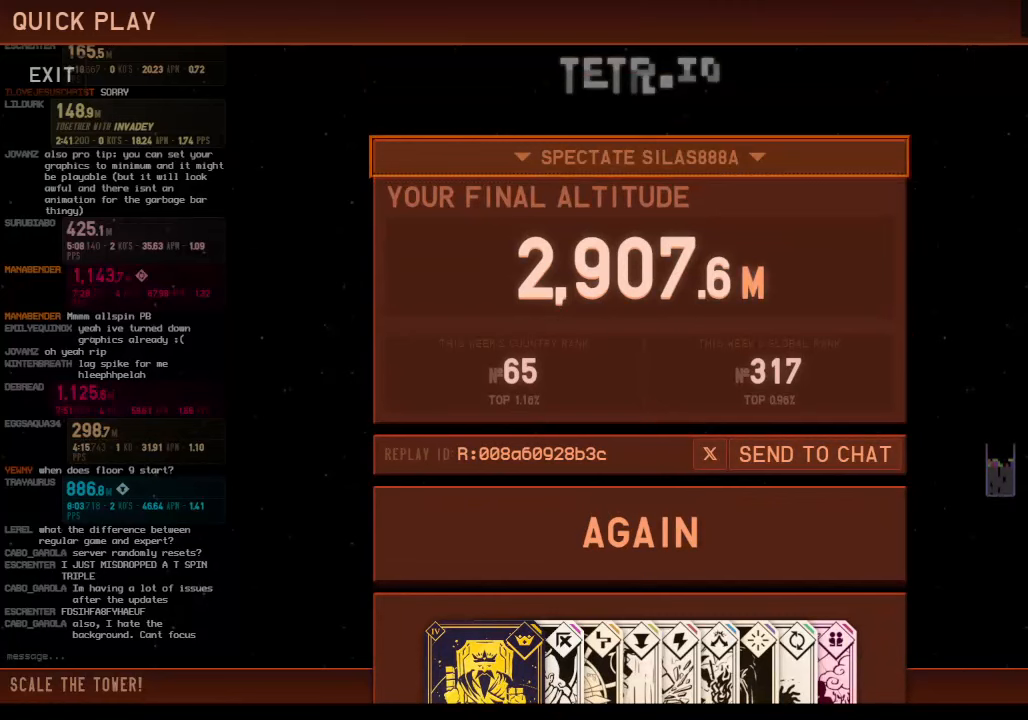
{"keys": [], "events": []}
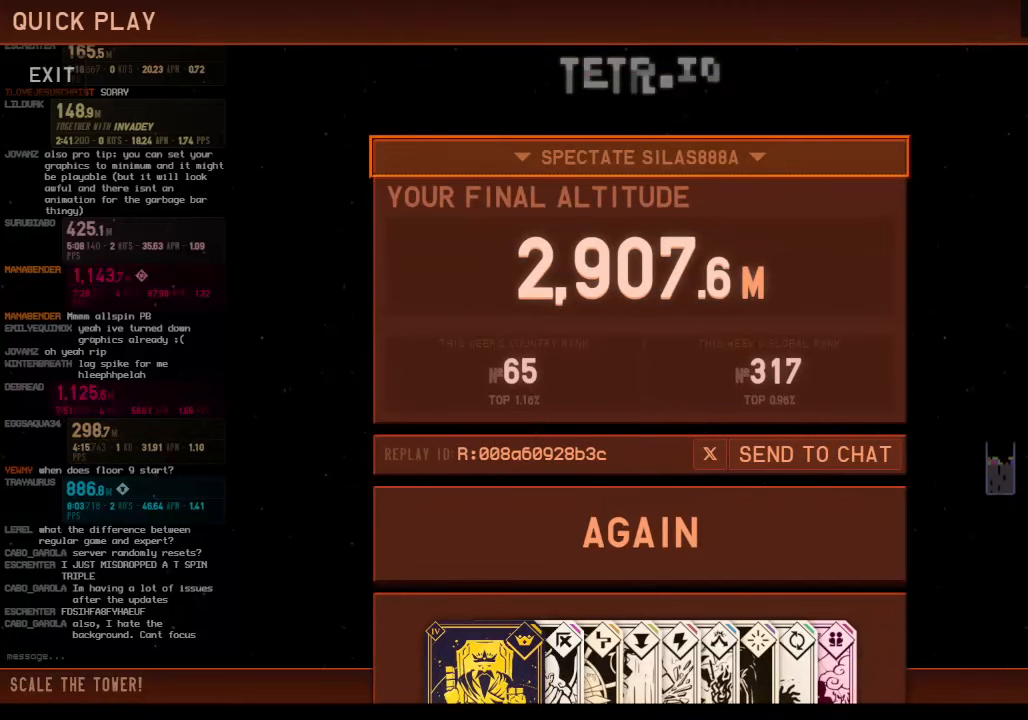
{"keys": [], "events": []}
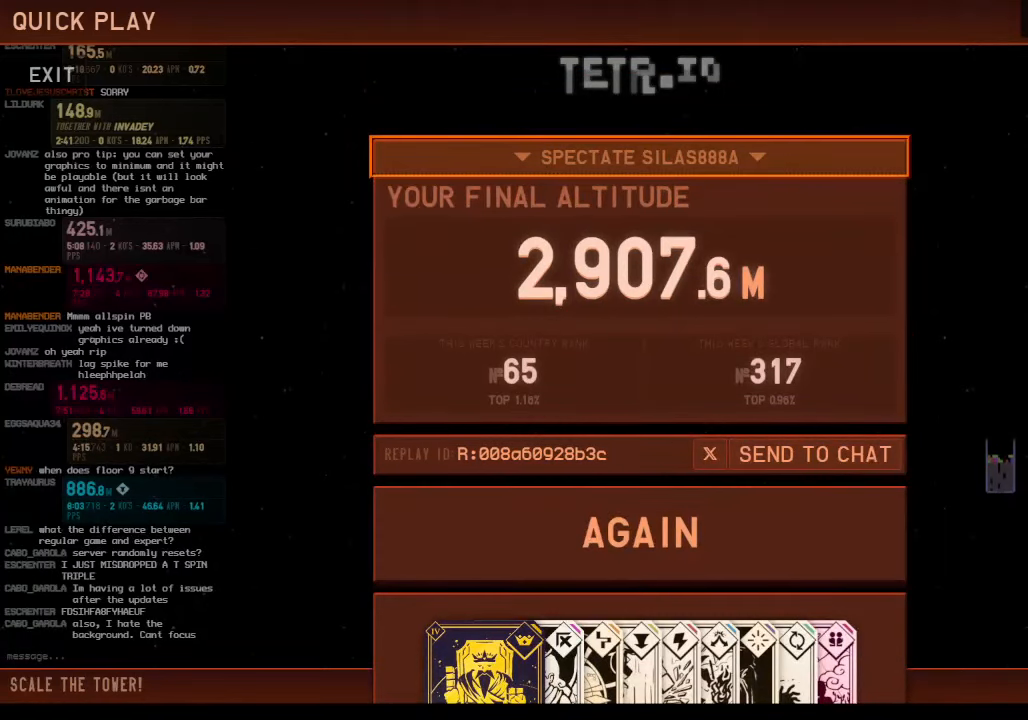
{"keys": [], "events": []}